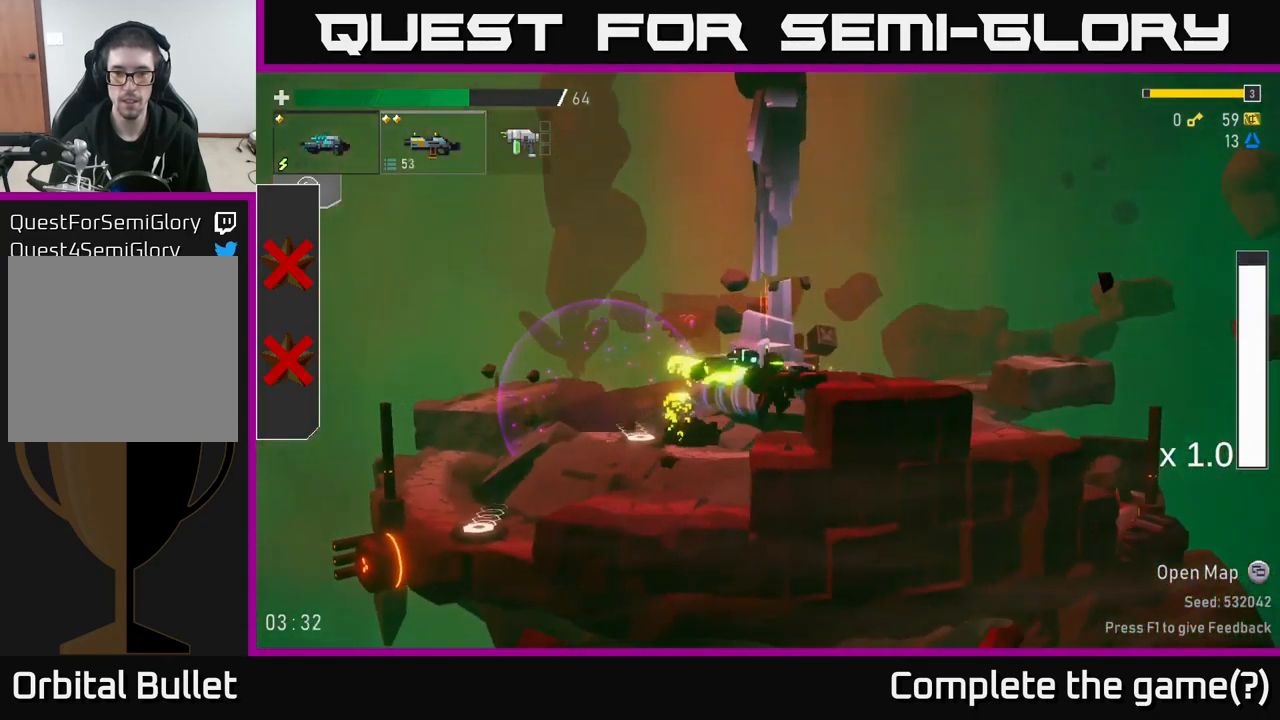
Gameplay with a controller (Xbox layout); each line is a JSON object with the inputs held at the frame after it. "events" lists button and stick changes between this image and that frame as [ms after this image, input, new state], when the widget could be followed in between.
{"buttons": [], "left_stick": "right", "right_stick": "center", "events": [[100, "A", "up"]]}
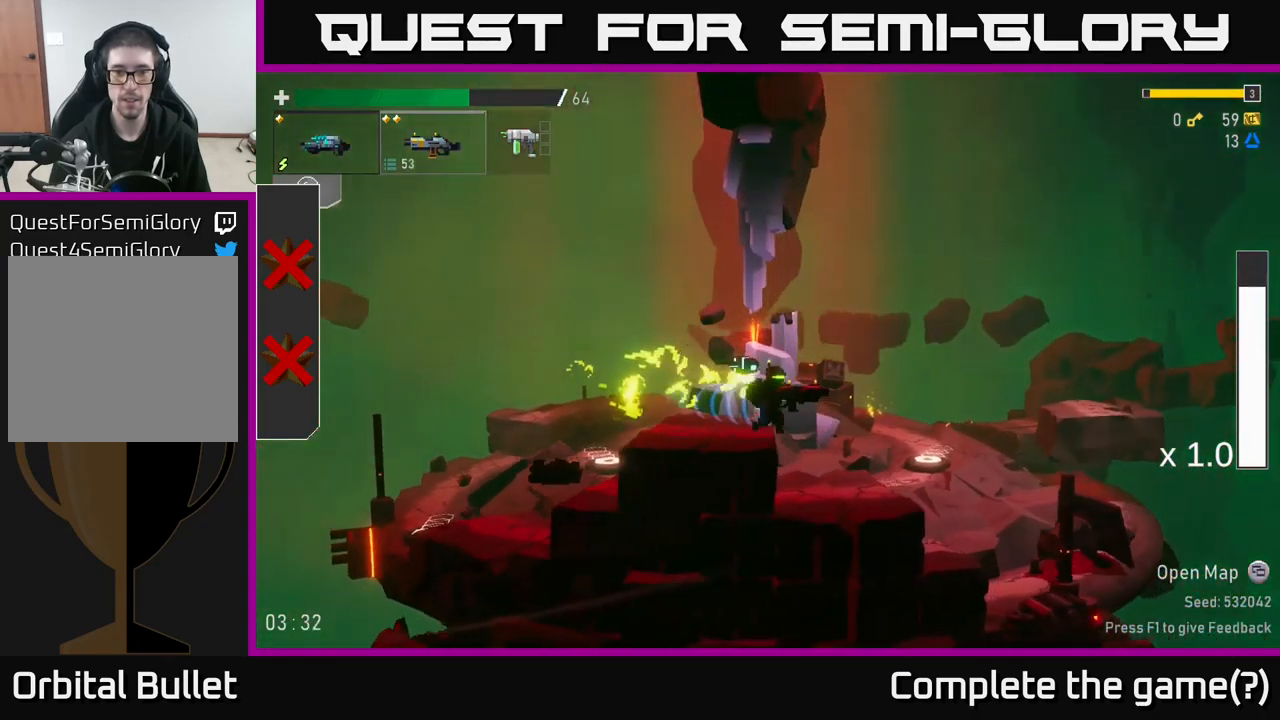
{"buttons": ["A", "L2"], "left_stick": "right", "right_stick": "center", "events": [[417, "L2", "down"], [467, "A", "down"]]}
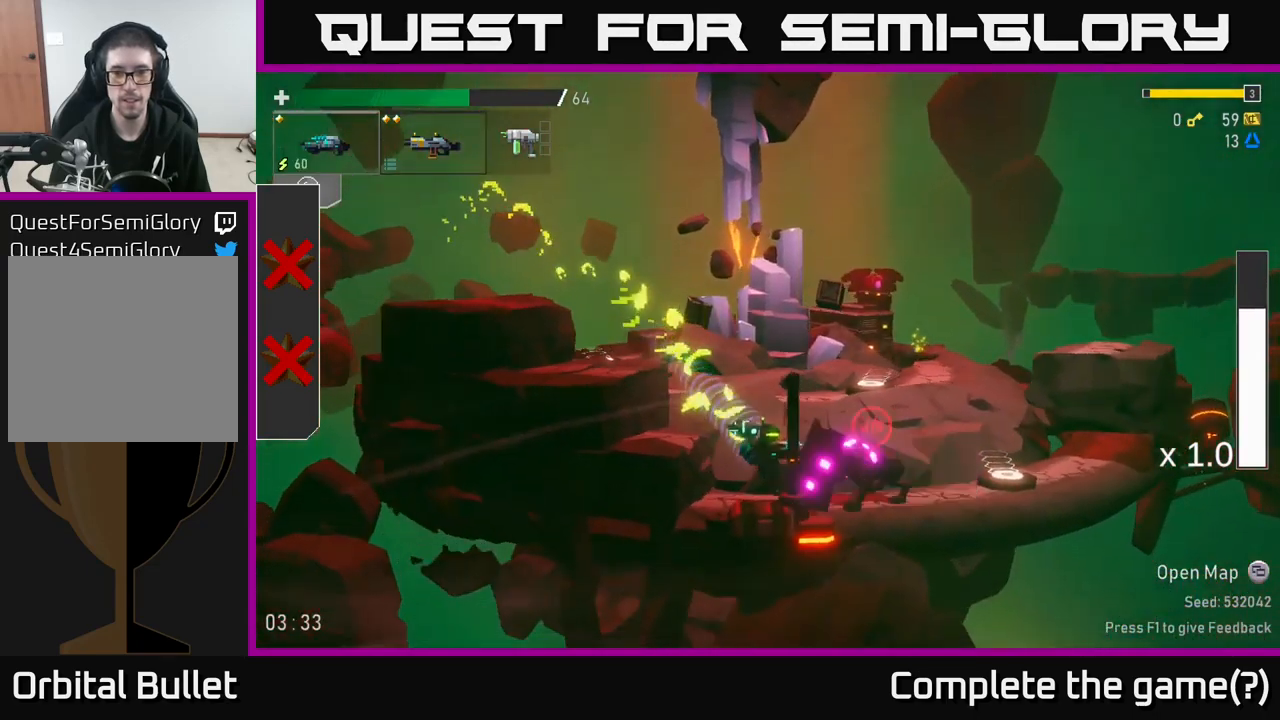
{"buttons": [], "left_stick": "right", "right_stick": "center", "events": [[17, "L2", "up"], [117, "A", "up"], [167, "R2", "down"], [300, "R2", "up"]]}
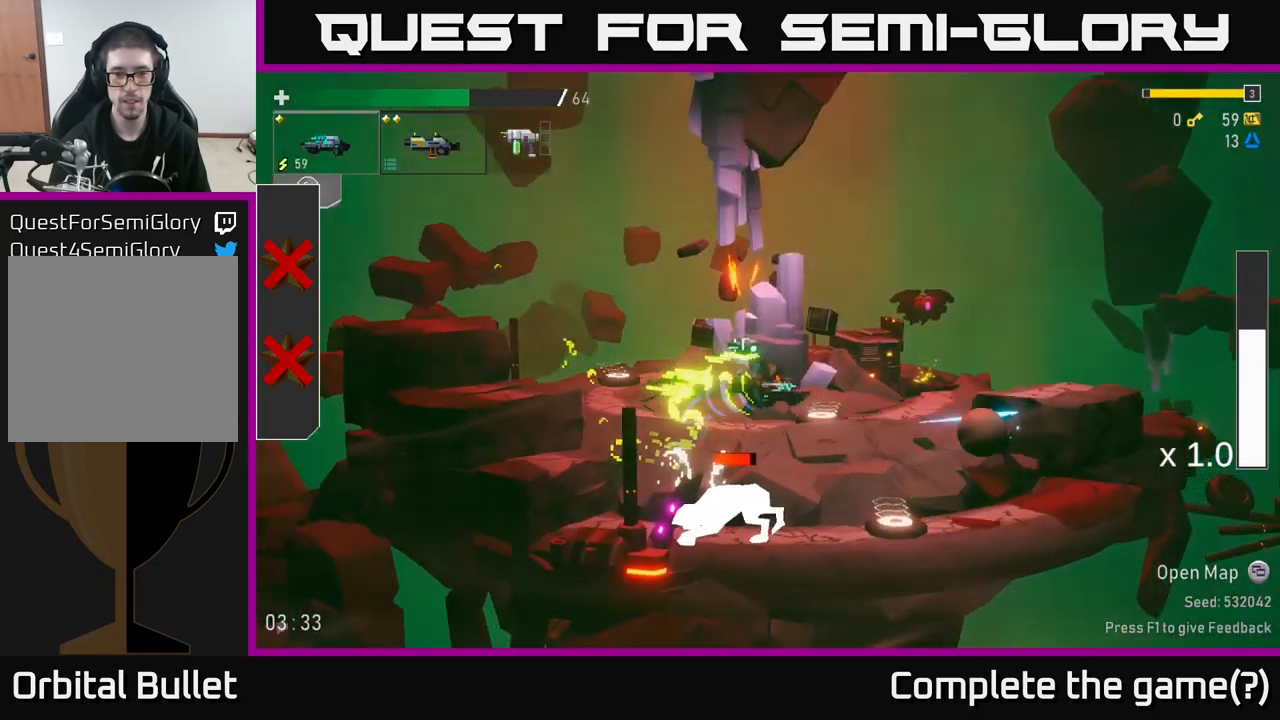
{"buttons": ["R2"], "left_stick": "center", "right_stick": "center", "events": [[250, "left_stick", "left"], [433, "R2", "down"], [433, "left_stick", "center"]]}
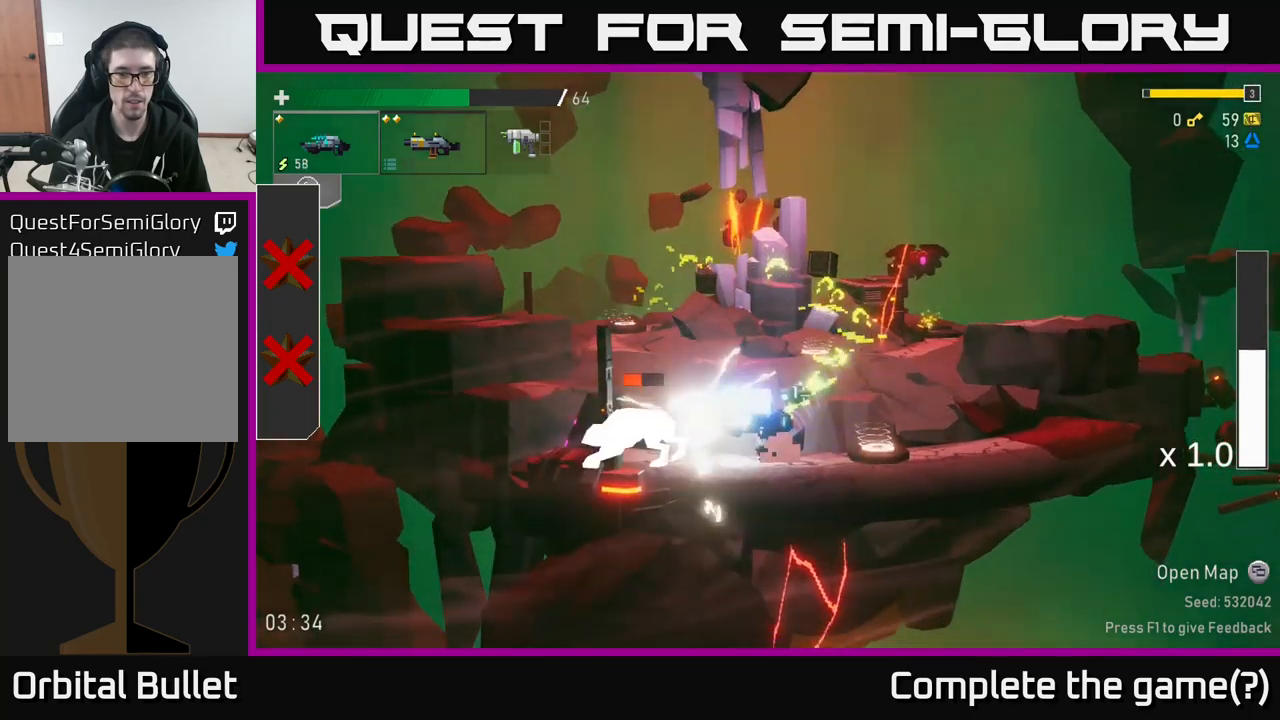
{"buttons": ["R2"], "left_stick": "left", "right_stick": "center", "events": [[50, "R2", "up"], [133, "R2", "down"], [200, "R2", "up"], [317, "R2", "down"], [367, "R2", "up"], [367, "left_stick", "left"], [483, "R2", "down"]]}
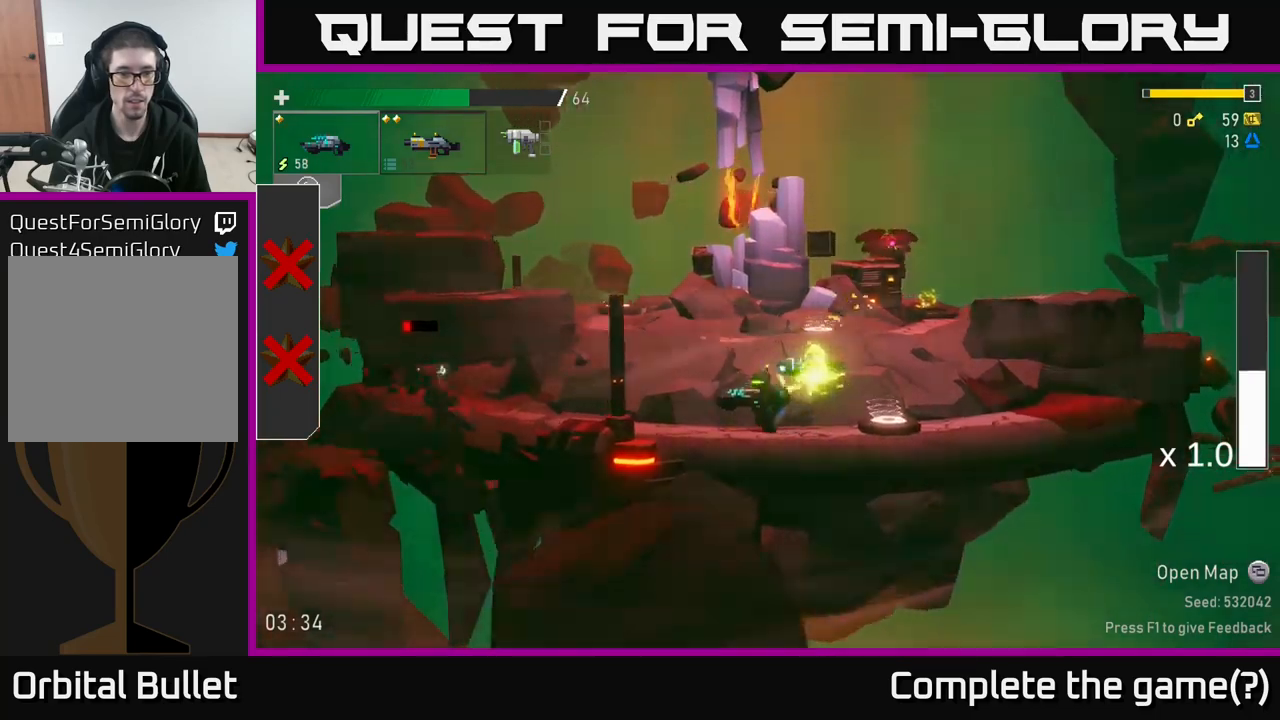
{"buttons": ["R2"], "left_stick": "left", "right_stick": "center", "events": [[50, "R2", "up"], [117, "R2", "down"], [233, "R2", "up"], [450, "R2", "down"]]}
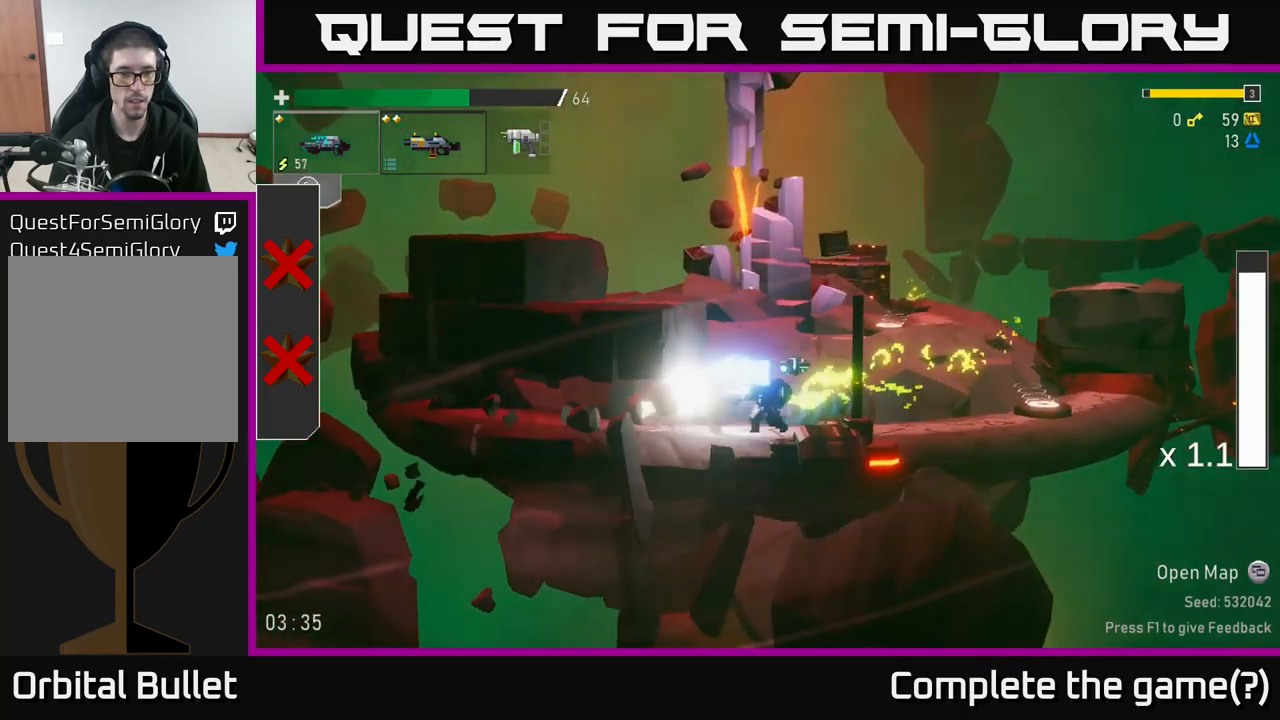
{"buttons": [], "left_stick": "right", "right_stick": "center", "events": [[67, "R2", "up"], [200, "left_stick", "center"], [267, "L2", "down"], [283, "left_stick", "right"], [383, "L2", "up"]]}
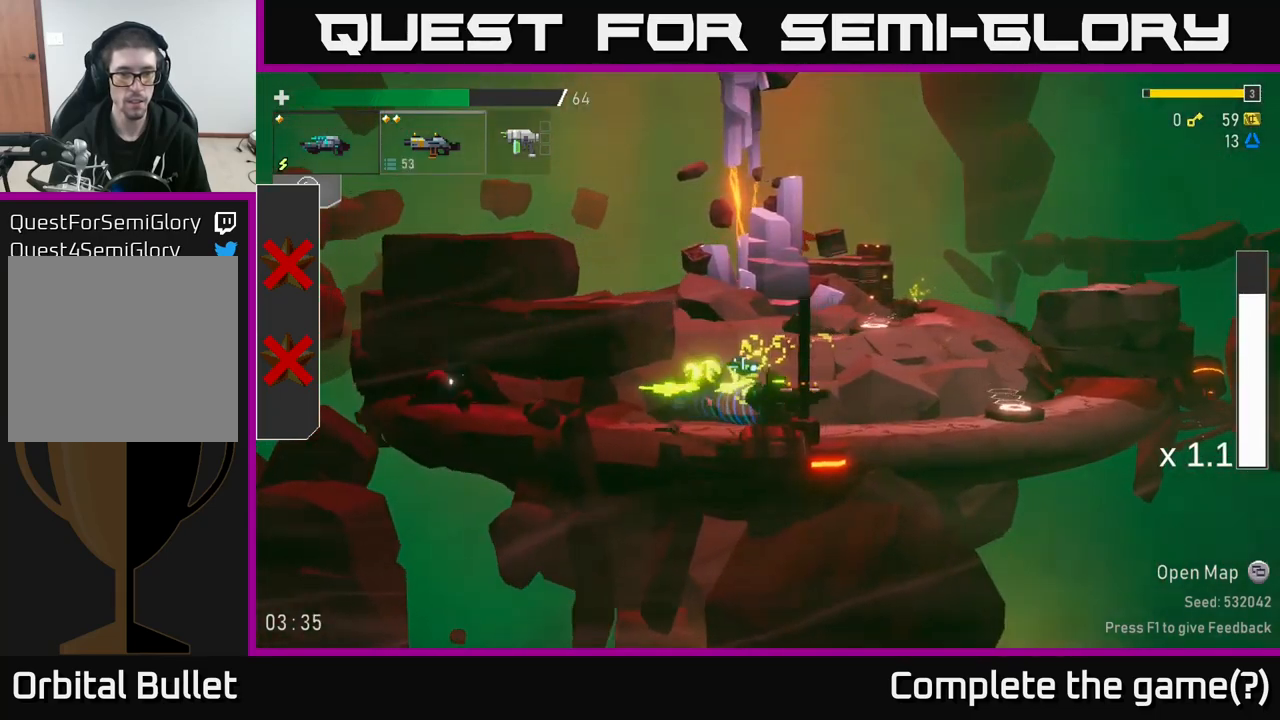
{"buttons": ["A"], "left_stick": "right", "right_stick": "center", "events": [[383, "A", "down"]]}
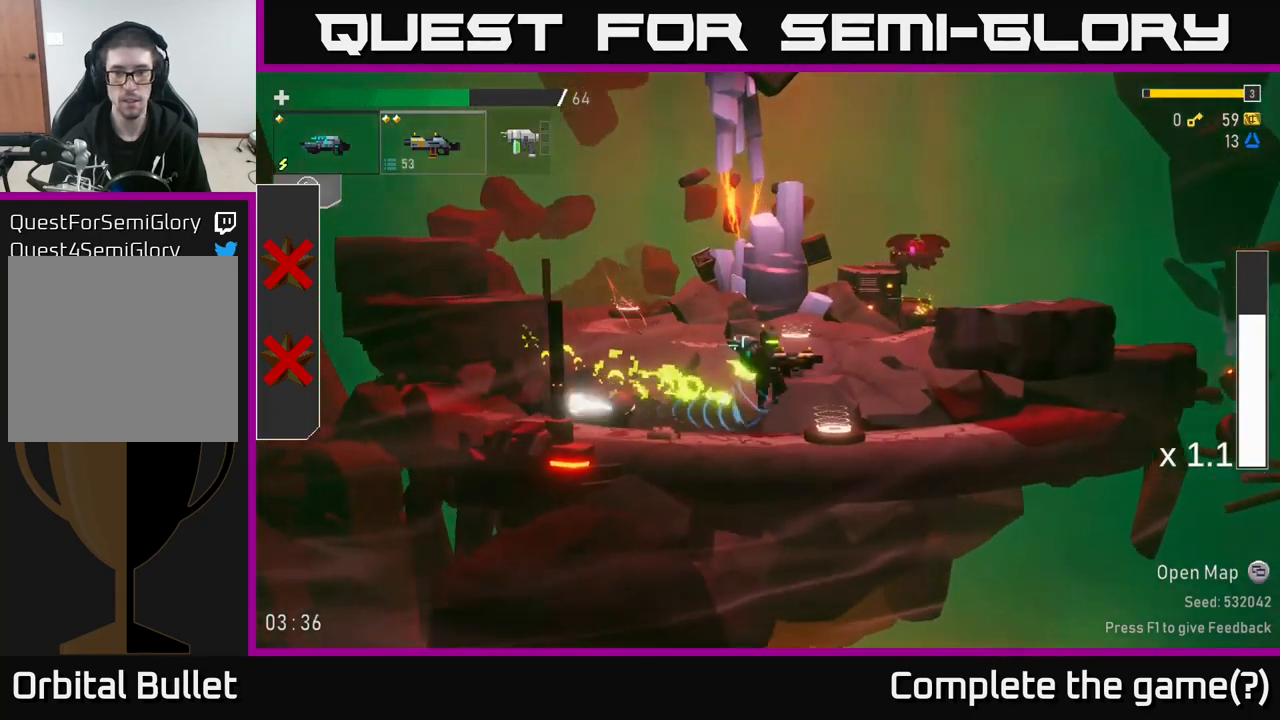
{"buttons": [], "left_stick": "right", "right_stick": "center", "events": [[50, "A", "up"], [133, "A", "down"], [300, "A", "up"], [367, "R2", "down"], [483, "R2", "up"]]}
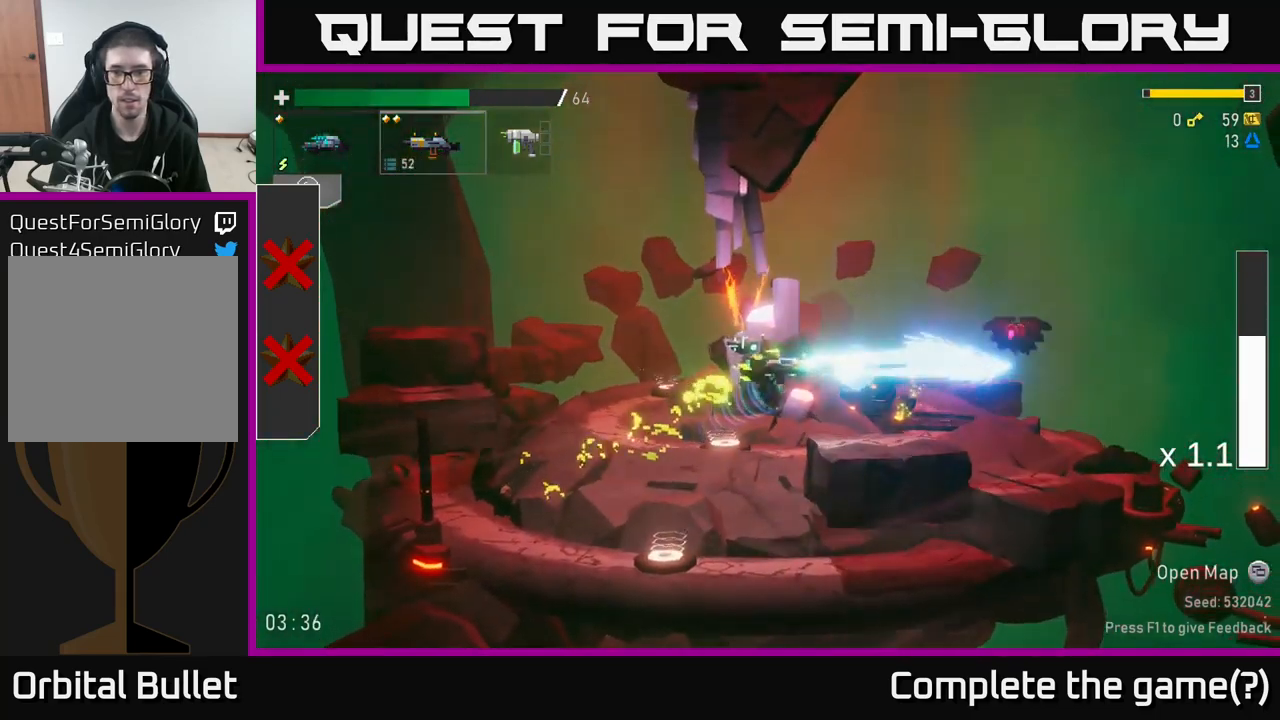
{"buttons": [], "left_stick": "right", "right_stick": "center", "events": [[83, "R2", "down"], [183, "R2", "up"], [317, "R2", "down"], [400, "R2", "up"]]}
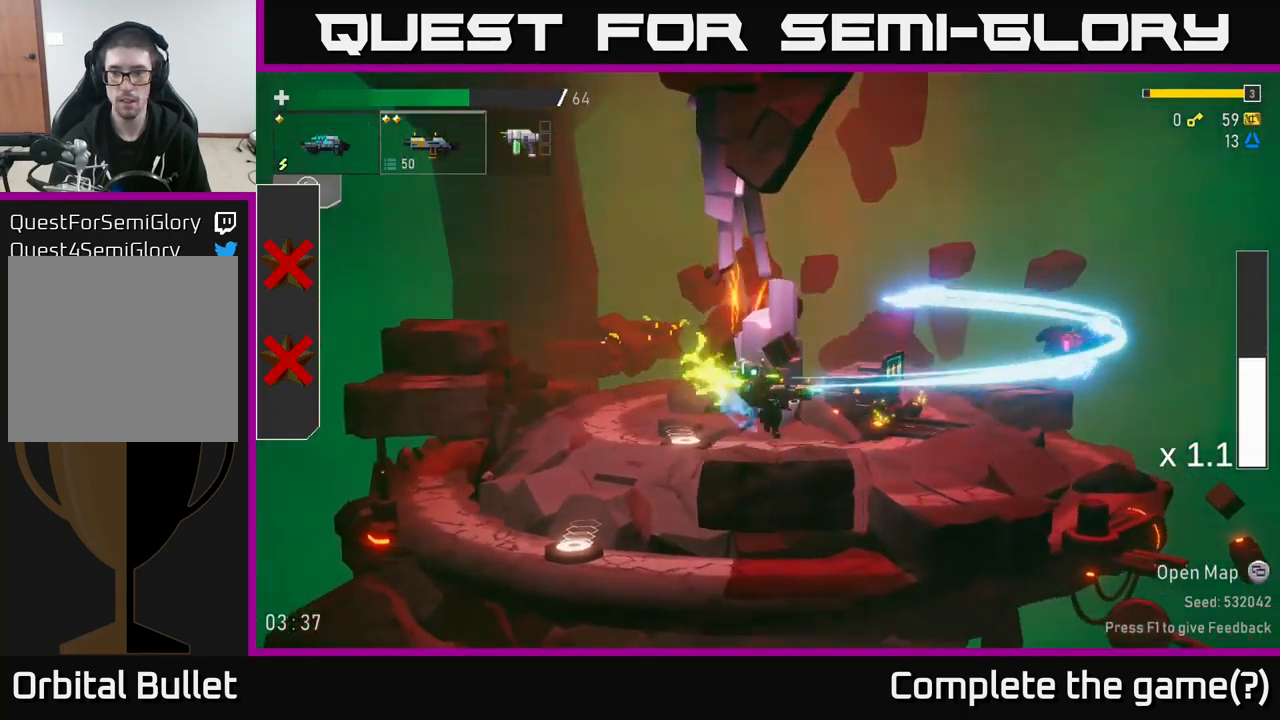
{"buttons": [], "left_stick": "right", "right_stick": "center", "events": [[33, "A", "down"], [167, "A", "up"]]}
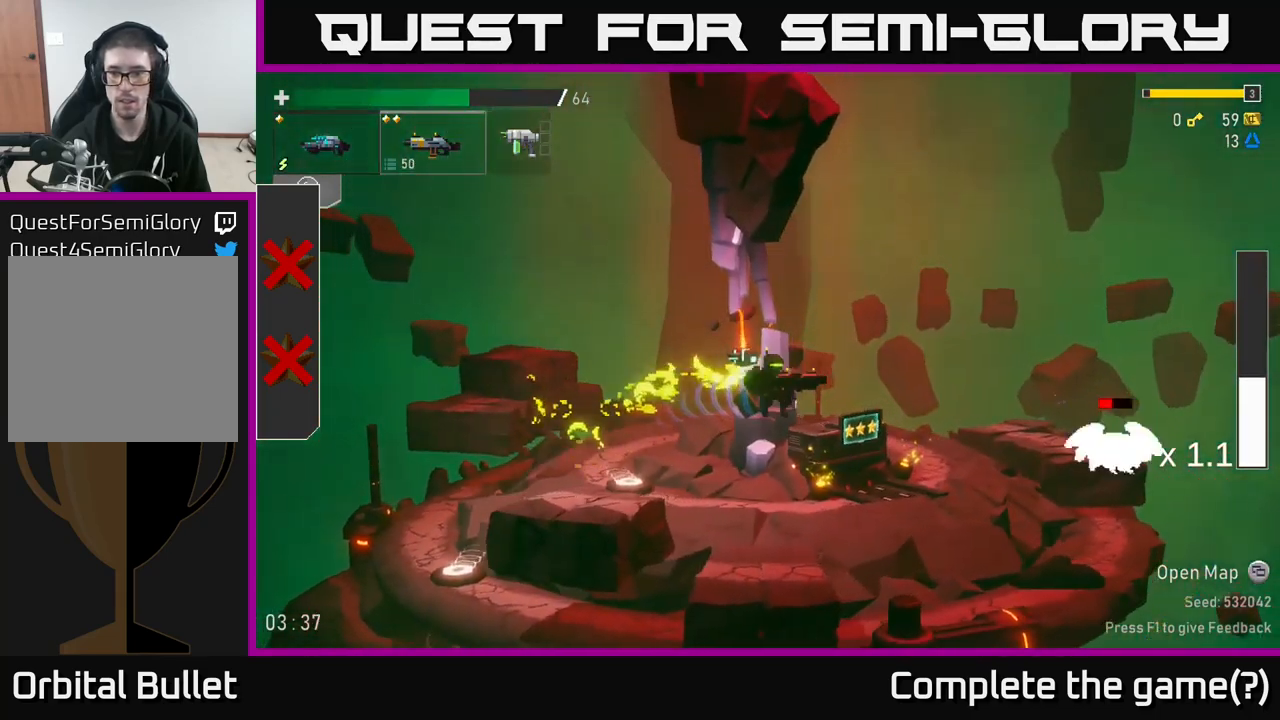
{"buttons": ["R2"], "left_stick": "right", "right_stick": "center", "events": [[400, "R2", "down"]]}
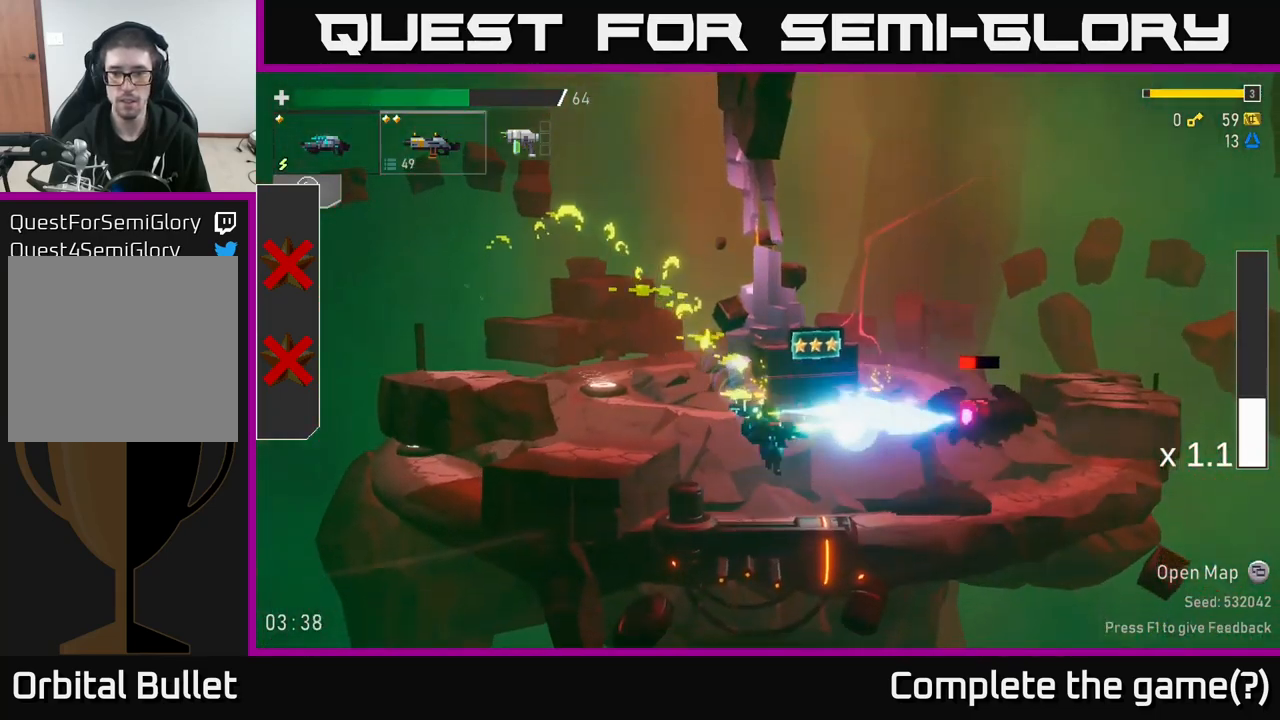
{"buttons": [], "left_stick": "right", "right_stick": "center", "events": [[33, "R2", "up"], [33, "left_stick", "center"], [117, "R2", "down"], [200, "R2", "up"], [283, "R2", "down"], [400, "left_stick", "right"], [417, "R2", "up"]]}
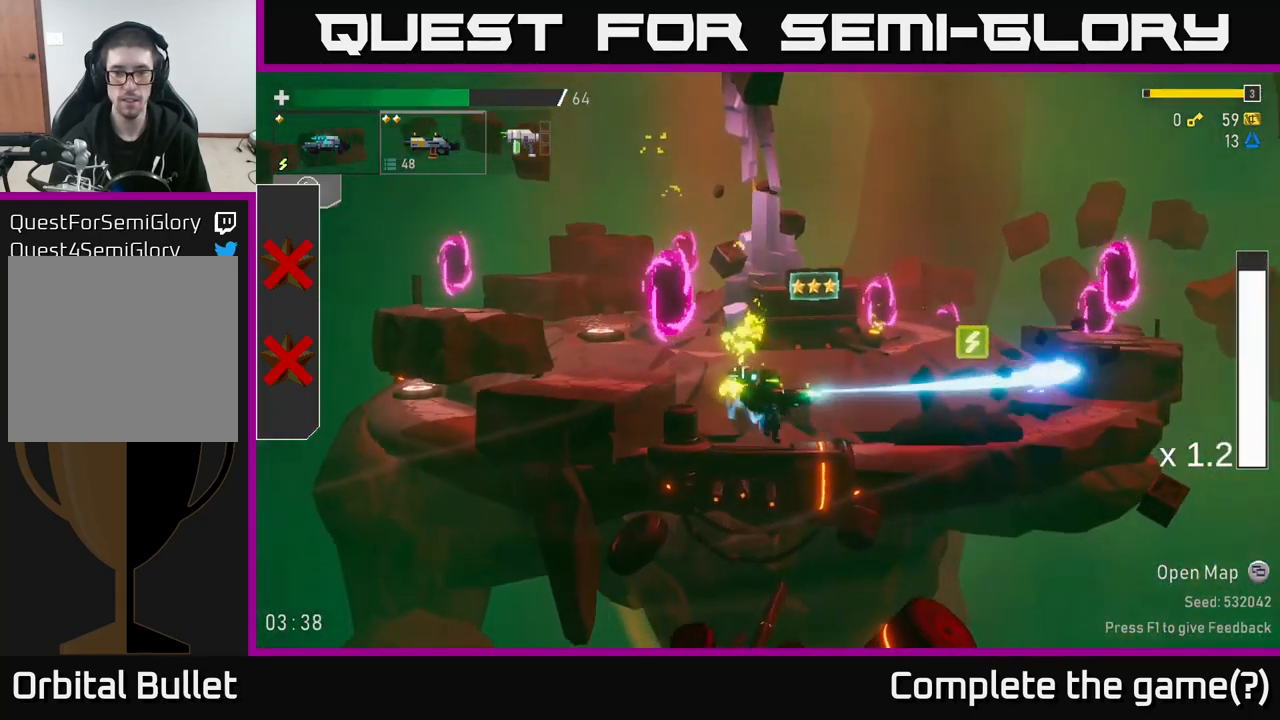
{"buttons": ["R2"], "left_stick": "right", "right_stick": "center", "events": [[250, "A", "down"], [417, "A", "up"], [434, "R2", "down"]]}
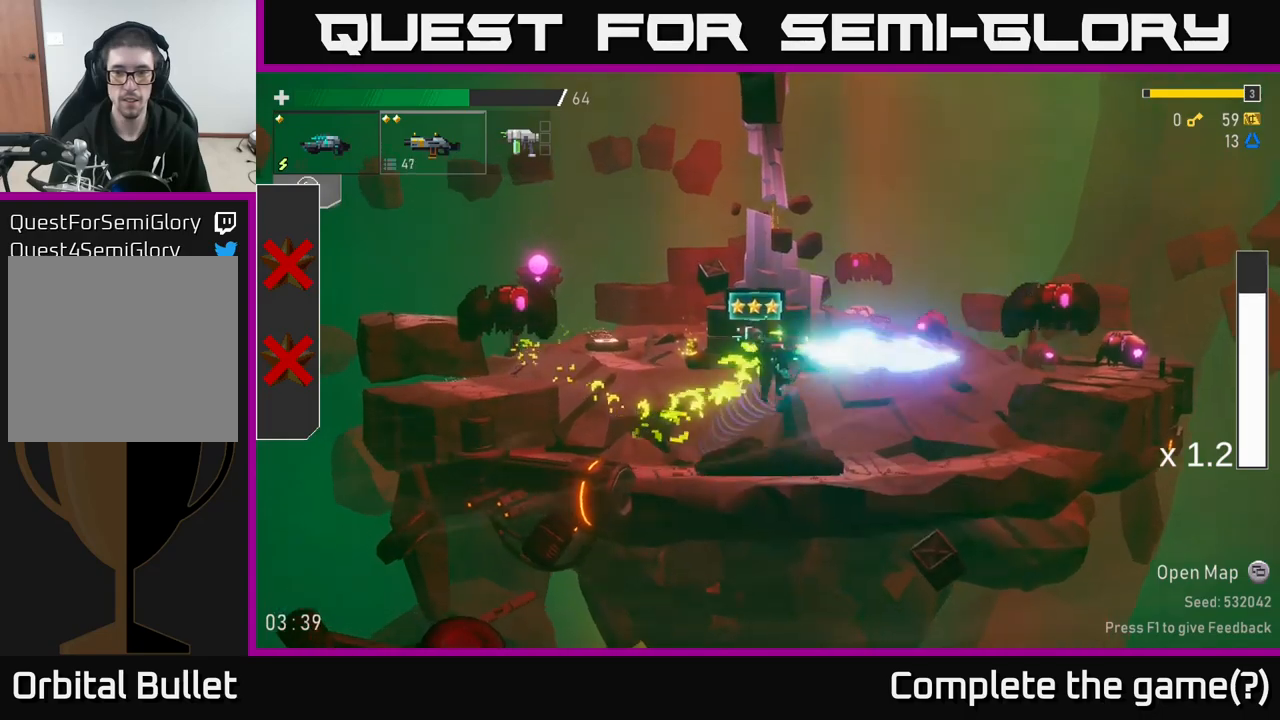
{"buttons": ["R2"], "left_stick": "center", "right_stick": "center", "events": [[50, "R2", "up"], [150, "R2", "down"], [300, "R2", "up"], [300, "left_stick", "center"], [384, "R2", "down"]]}
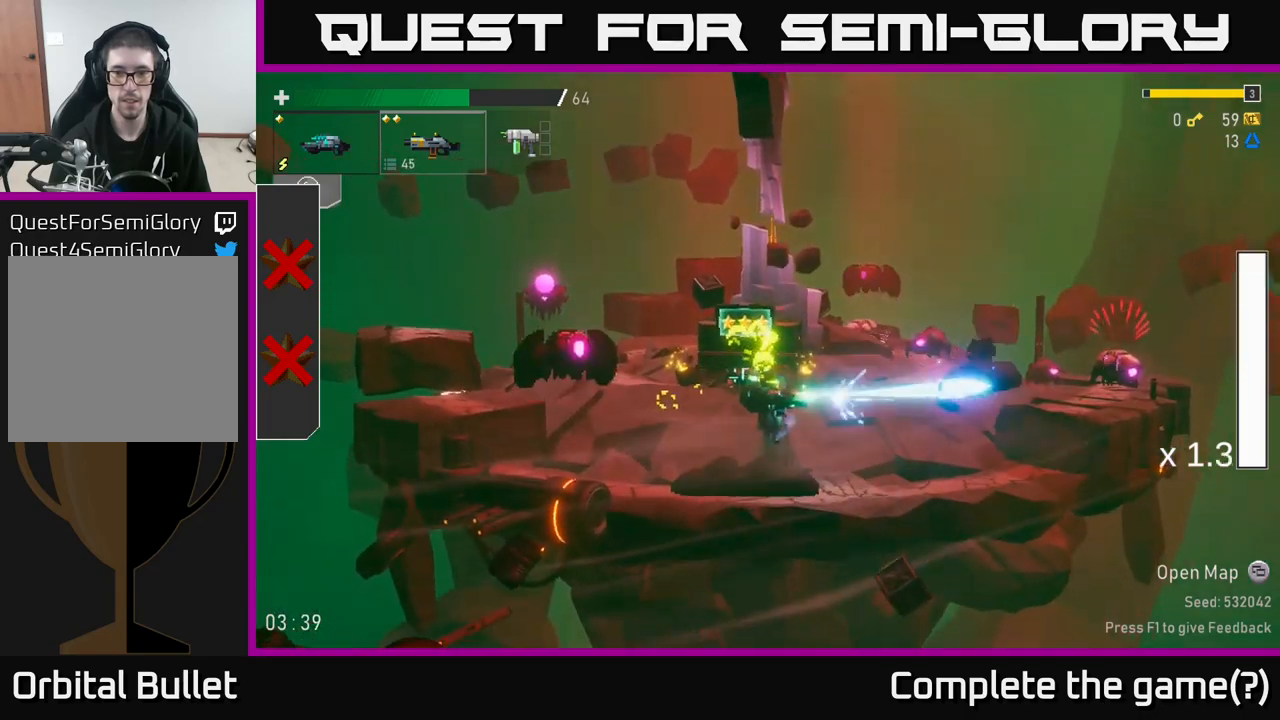
{"buttons": ["A", "R2"], "left_stick": "center", "right_stick": "center", "events": [[17, "R2", "up"], [34, "left_stick", "right"], [300, "left_stick", "left"], [367, "A", "down"], [434, "R2", "down"], [450, "left_stick", "center"]]}
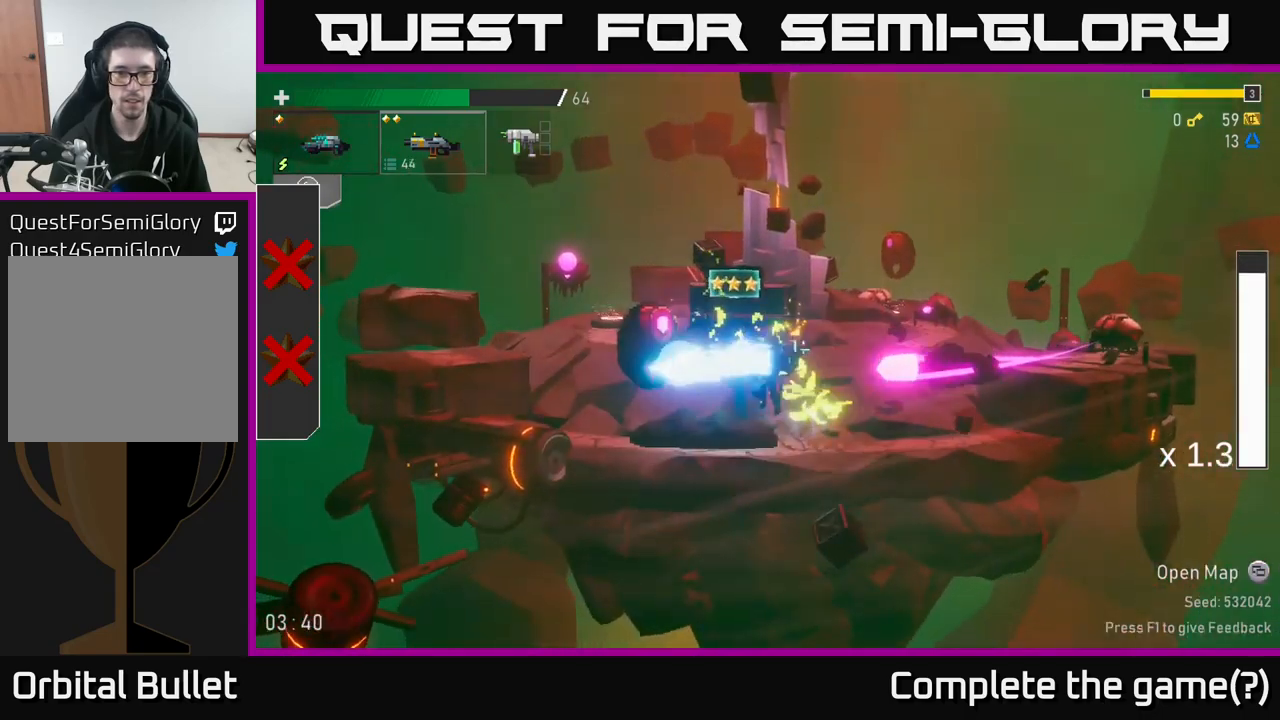
{"buttons": ["R2"], "left_stick": "center", "right_stick": "center", "events": [[34, "A", "up"], [67, "R2", "up"], [134, "R2", "down"], [150, "A", "down"], [300, "R2", "up"], [317, "A", "up"], [417, "R2", "down"]]}
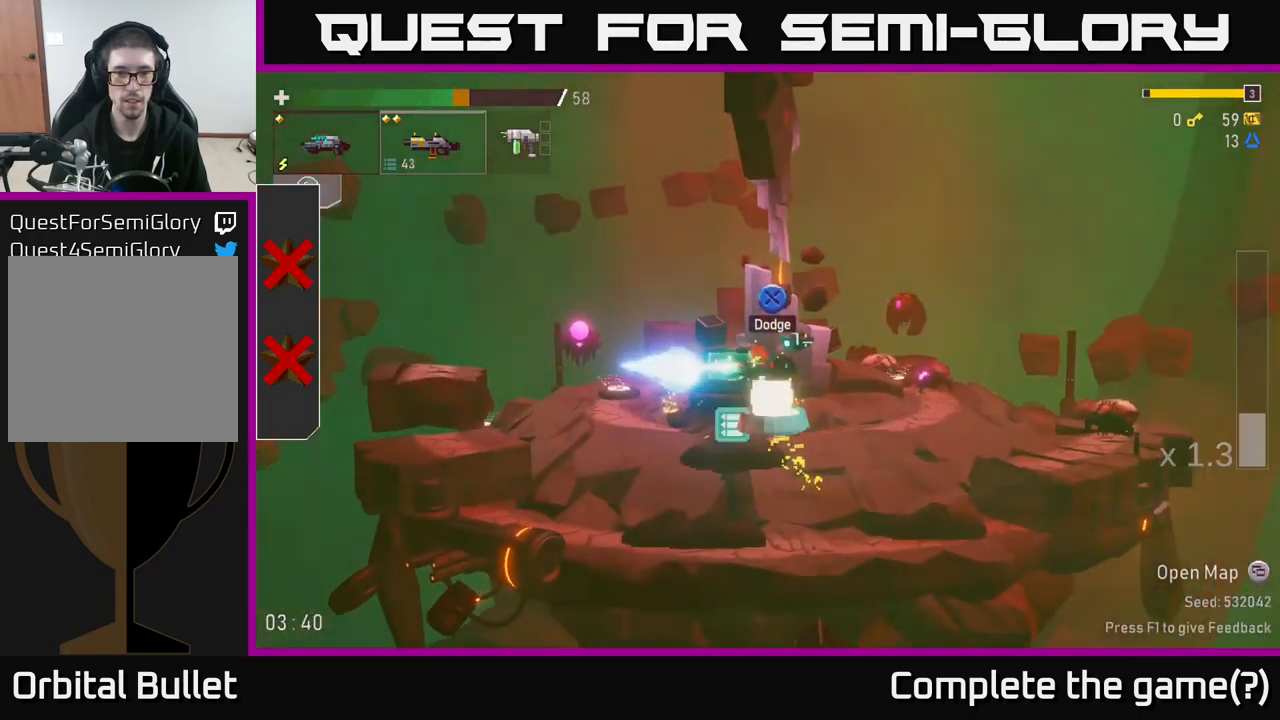
{"buttons": [], "left_stick": "right", "right_stick": "center", "events": [[34, "R2", "up"], [84, "left_stick", "left"], [250, "left_stick", "center"], [317, "left_stick", "right"]]}
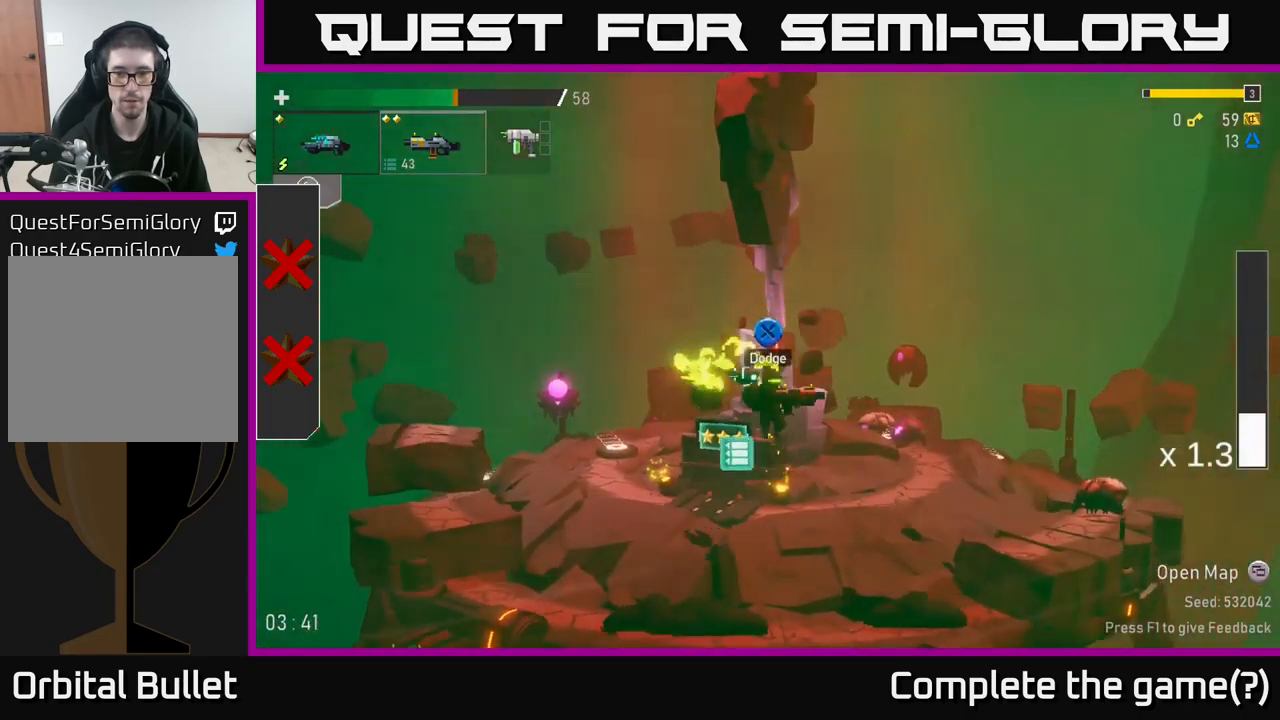
{"buttons": [], "left_stick": "right", "right_stick": "center", "events": [[34, "left_stick", "center"], [217, "left_stick", "right"], [284, "R2", "down"], [434, "R2", "up"]]}
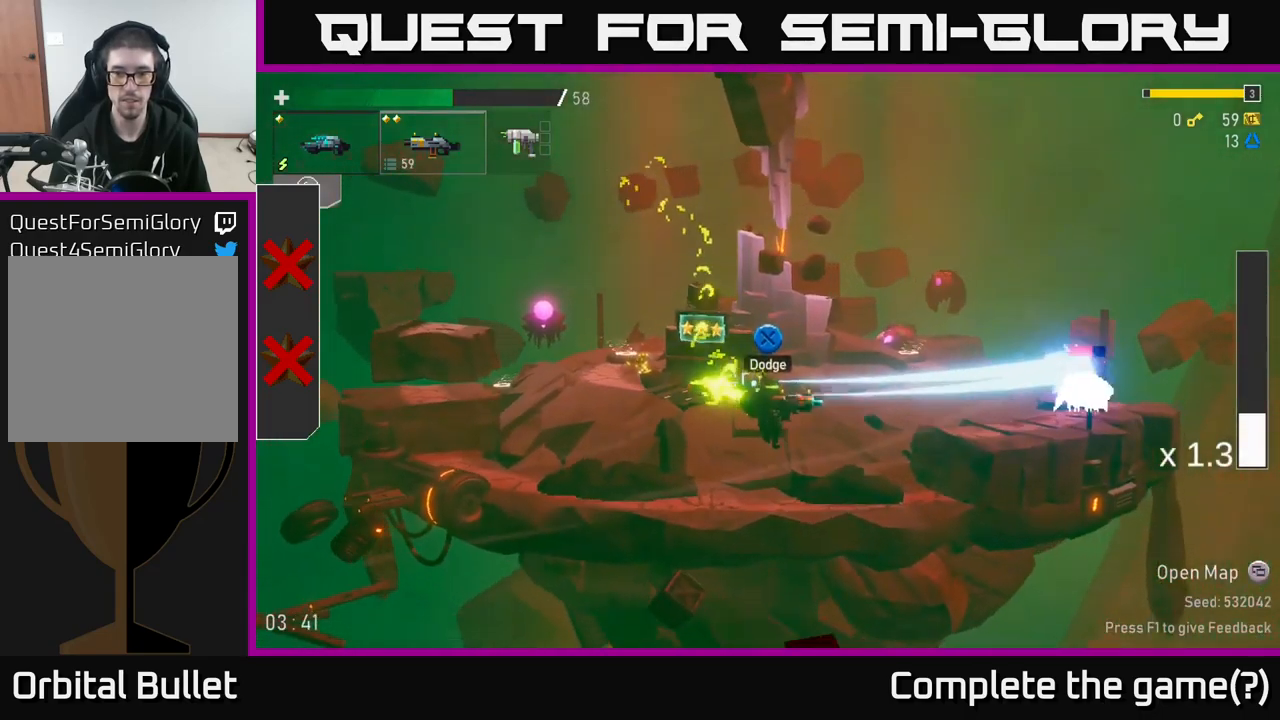
{"buttons": [], "left_stick": "right", "right_stick": "center", "events": [[17, "R2", "down"], [184, "R2", "up"], [284, "R2", "down"], [384, "R2", "up"]]}
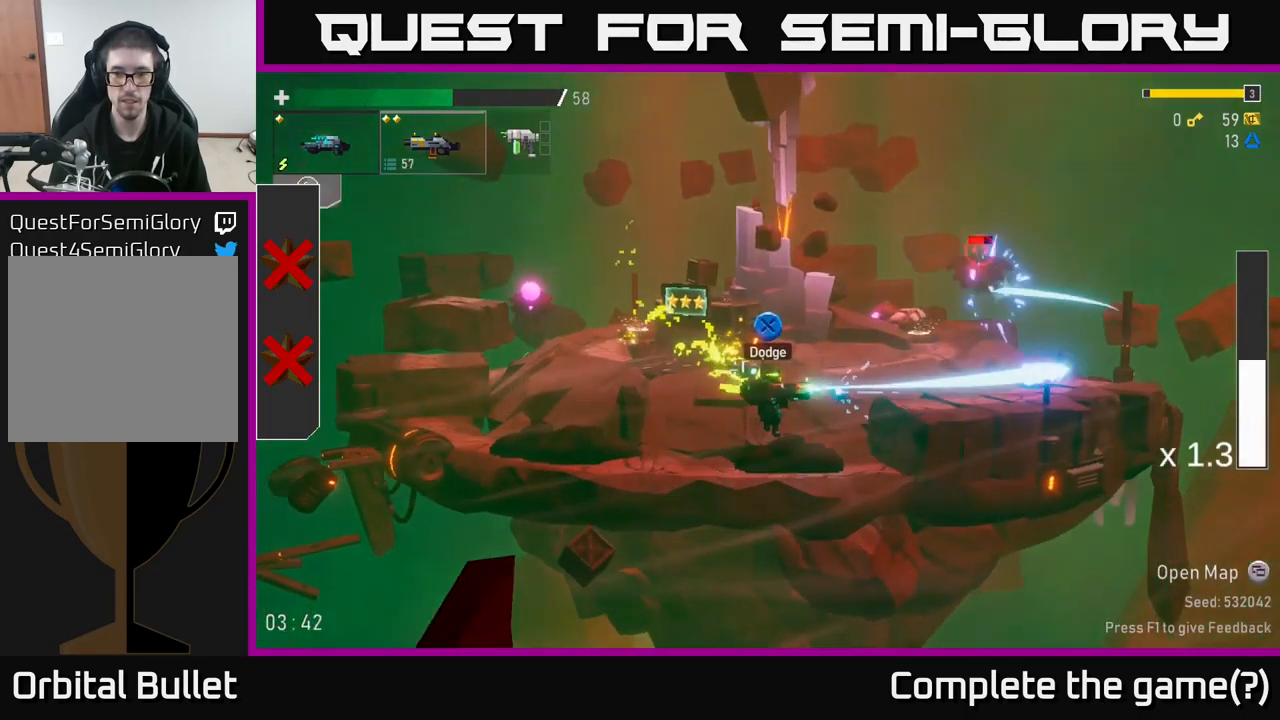
{"buttons": [], "left_stick": "right", "right_stick": "center", "events": [[200, "A", "down"], [350, "A", "up"]]}
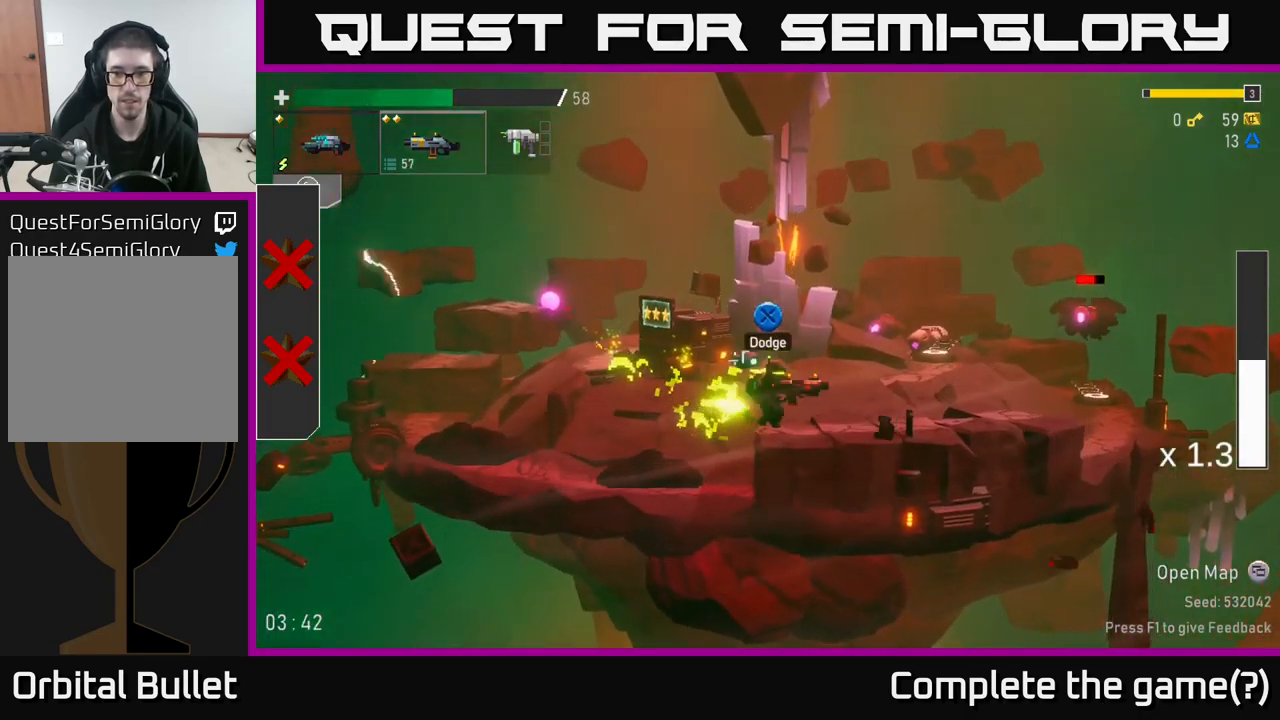
{"buttons": [], "left_stick": "right", "right_stick": "center", "events": [[67, "A", "down"], [234, "A", "up"], [267, "R2", "down"], [384, "R2", "up"]]}
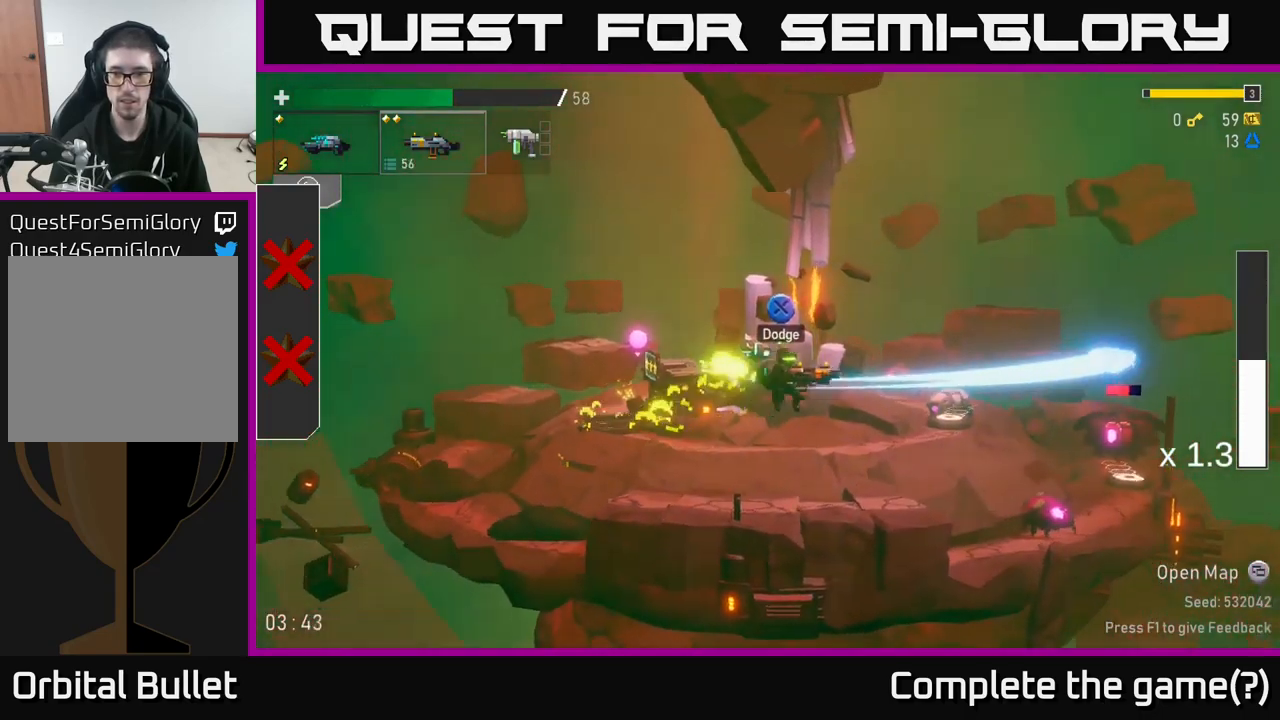
{"buttons": [], "left_stick": "center", "right_stick": "center", "events": [[200, "left_stick", "center"], [317, "R2", "down"], [400, "R2", "up"]]}
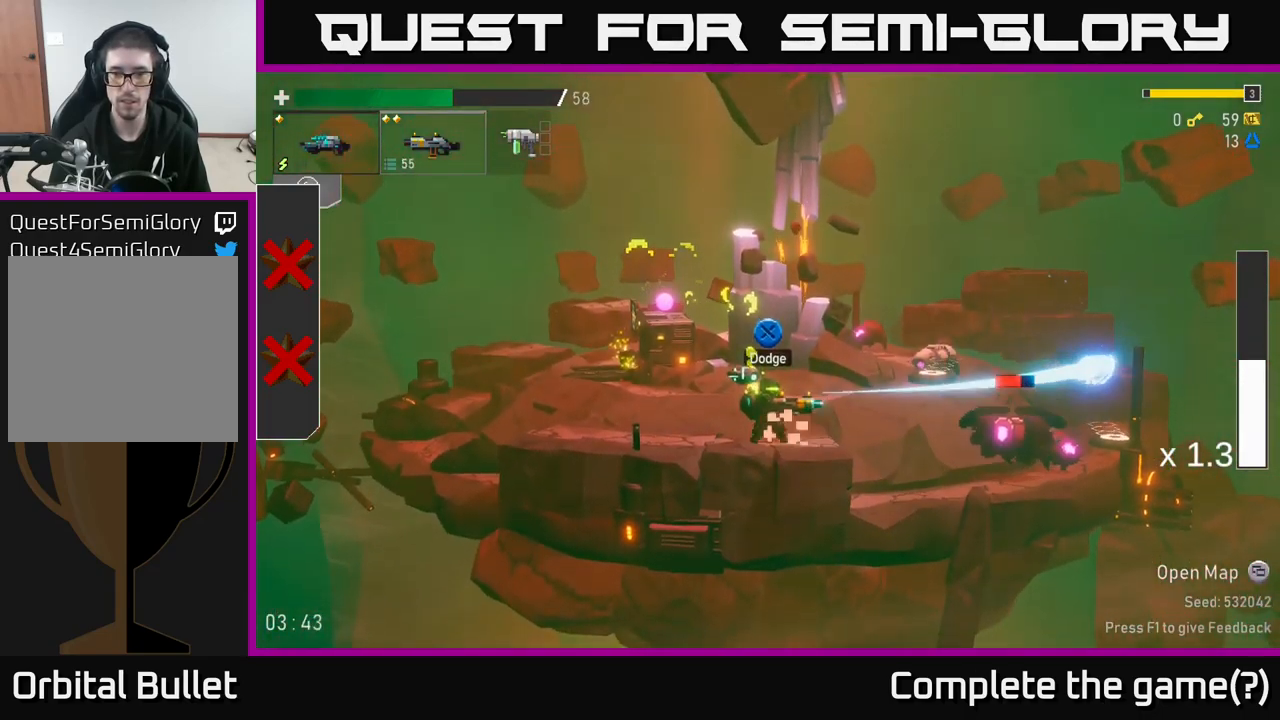
{"buttons": ["A"], "left_stick": "down", "right_stick": "center", "events": [[34, "R2", "down"], [150, "R2", "up"], [284, "R2", "down"], [284, "left_stick", "down"], [417, "R2", "up"], [450, "A", "down"]]}
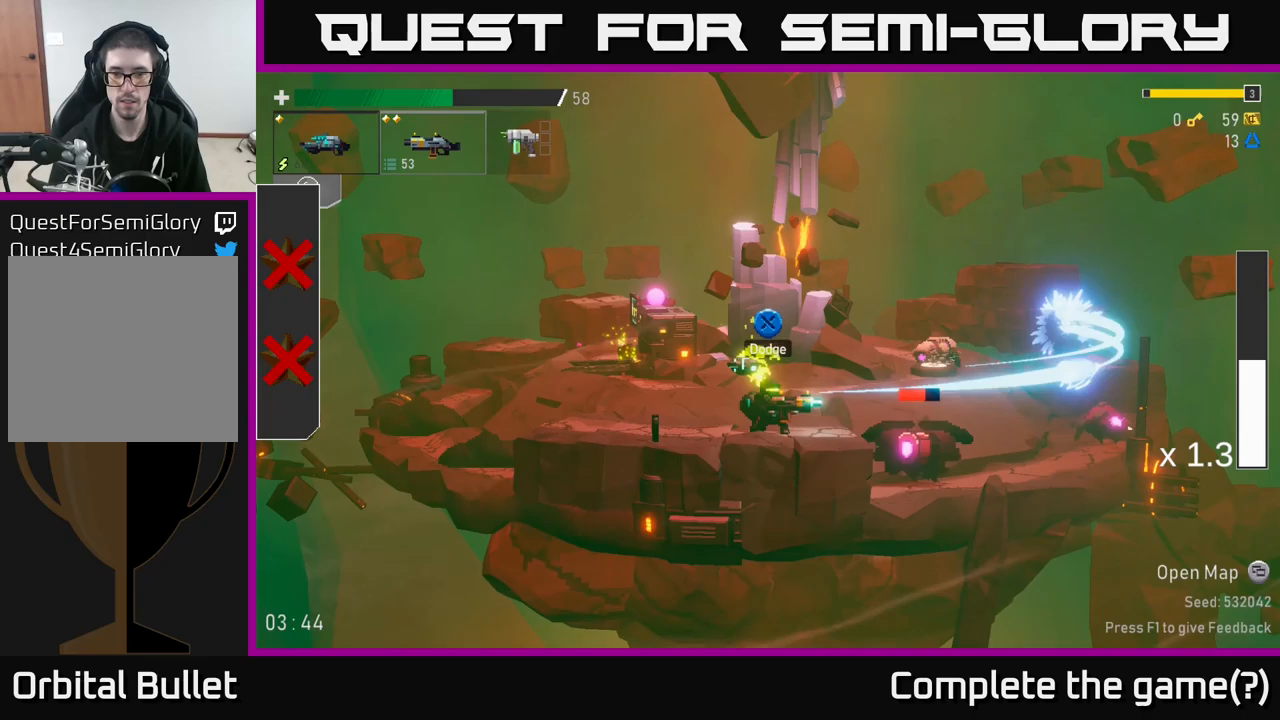
{"buttons": [], "left_stick": "center", "right_stick": "center", "events": [[17, "left_stick", "right"], [83, "A", "up"], [150, "L2", "down"], [267, "L2", "up"], [317, "left_stick", "center"]]}
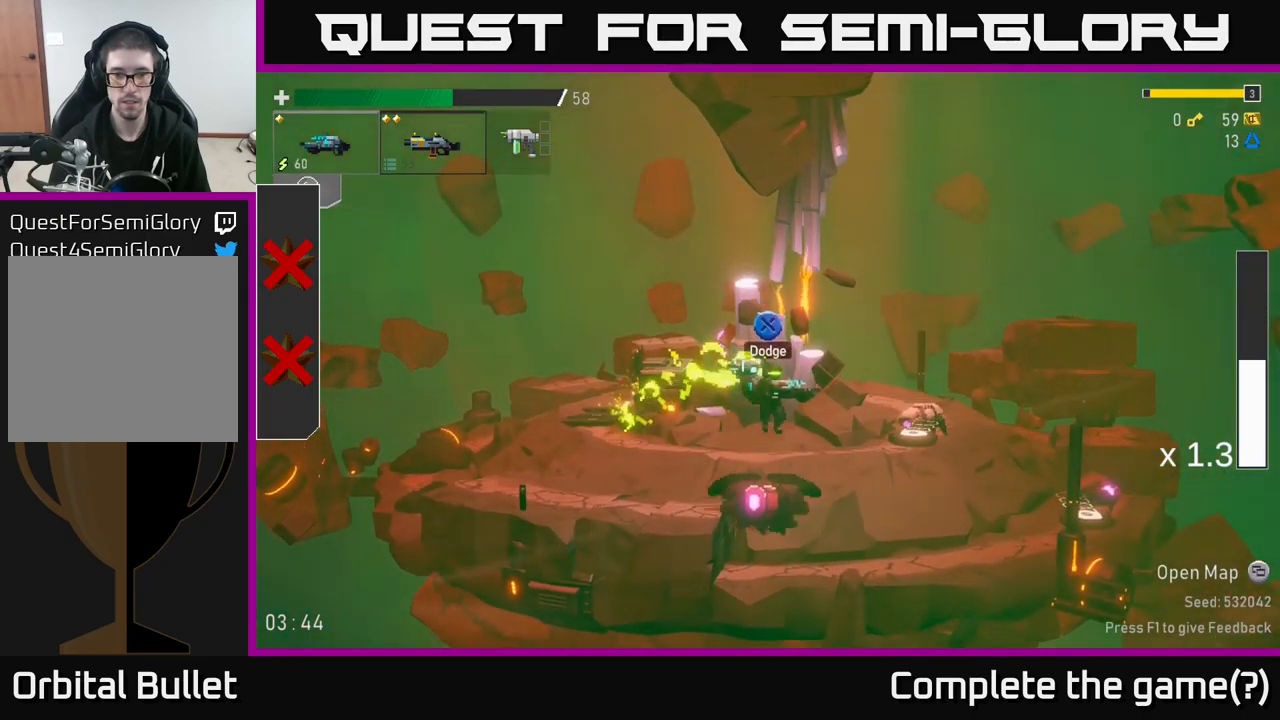
{"buttons": [], "left_stick": "center", "right_stick": "center", "events": [[133, "left_stick", "right"], [217, "R2", "down"], [267, "left_stick", "center"], [333, "R2", "up"]]}
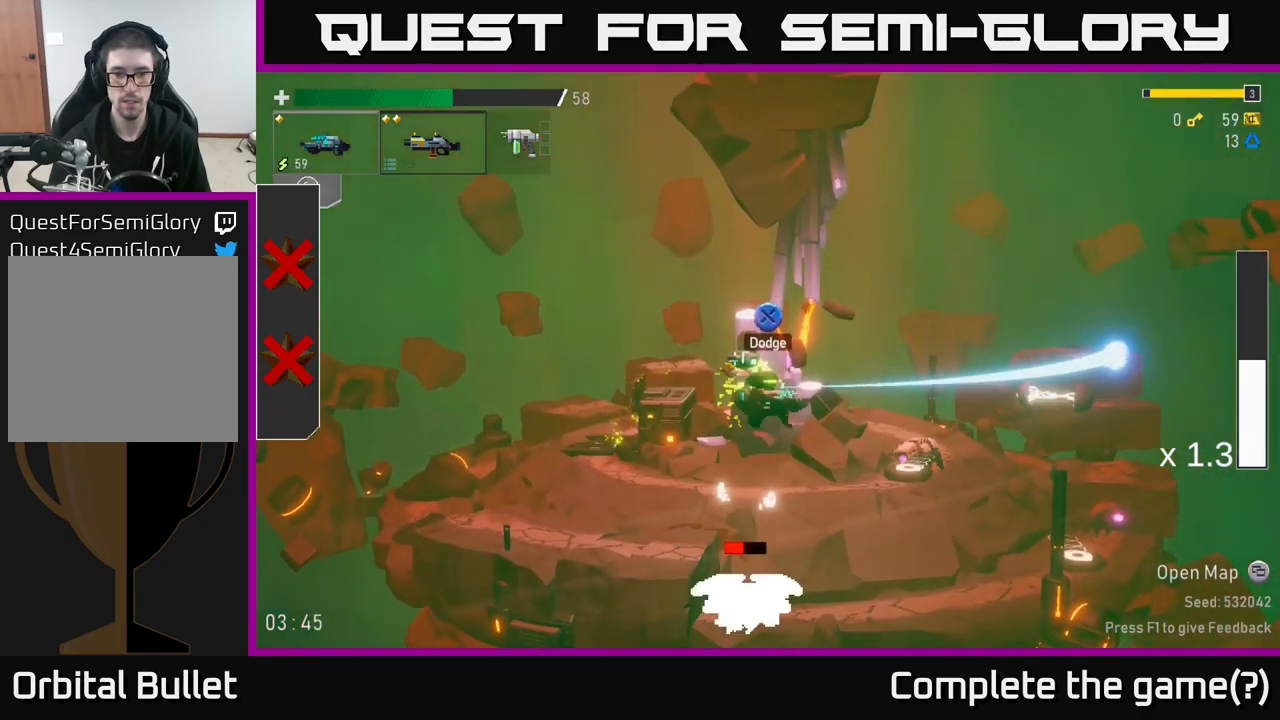
{"buttons": ["R2"], "left_stick": "center", "right_stick": "center", "events": [[500, "R2", "down"]]}
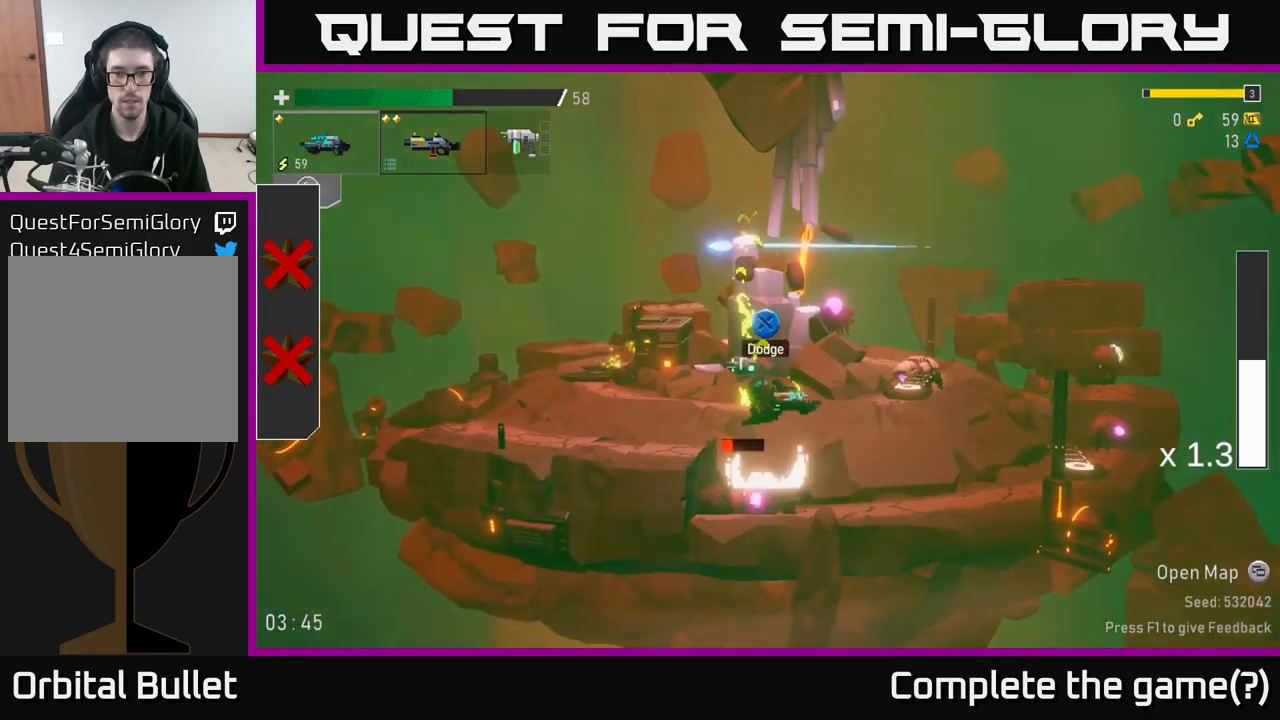
{"buttons": ["R2"], "left_stick": "center", "right_stick": "center", "events": [[133, "R2", "up"], [483, "R2", "down"]]}
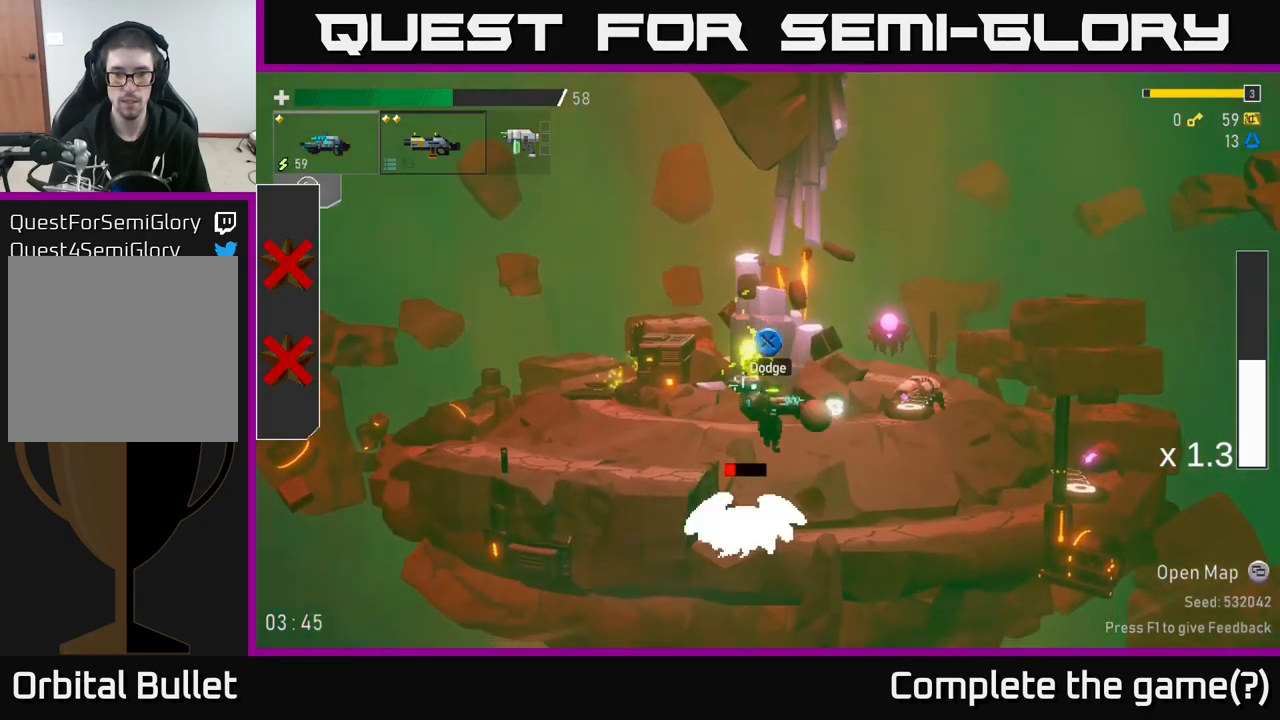
{"buttons": [], "left_stick": "center", "right_stick": "center", "events": [[150, "R2", "up"]]}